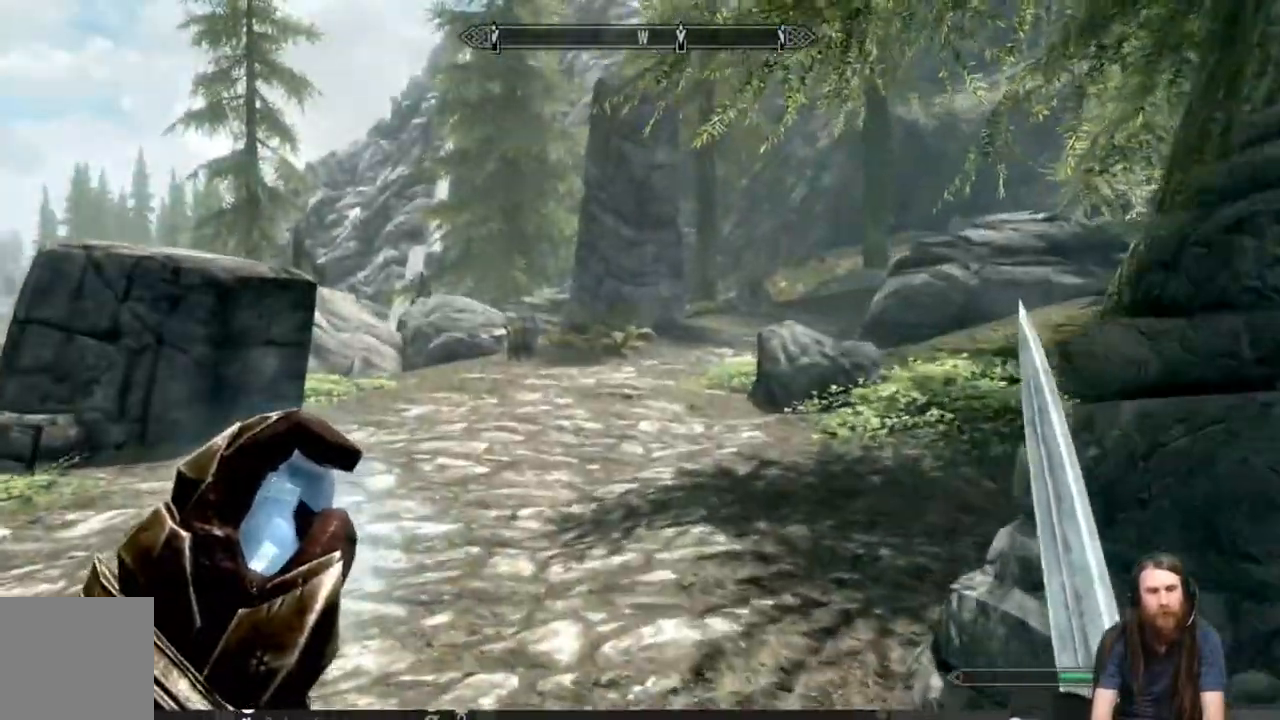
Gameplay with a controller (Xbox layout); each line is a JSON object with the inputs held at the frame after it. "events" lists button and stick changes between this image and that frame as [ms after this image, input, new state], when the widget could be followed in between.
{"buttons": ["X", "L1"], "left_stick": "up", "right_stick": "center", "events": [[333, "X", "down"], [333, "left_stick", "up"]]}
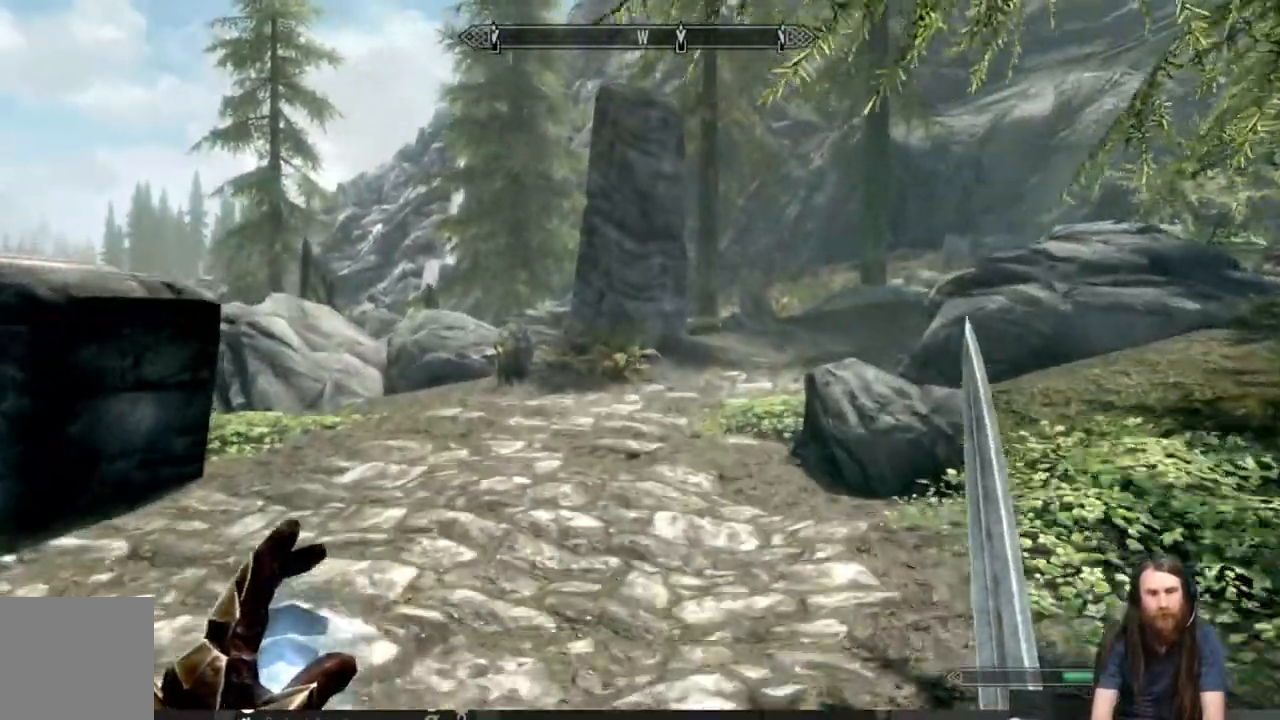
{"buttons": ["X", "L1"], "left_stick": "up", "right_stick": "right", "events": [[233, "right_stick", "right"], [400, "right_stick", "center"], [450, "right_stick", "right"]]}
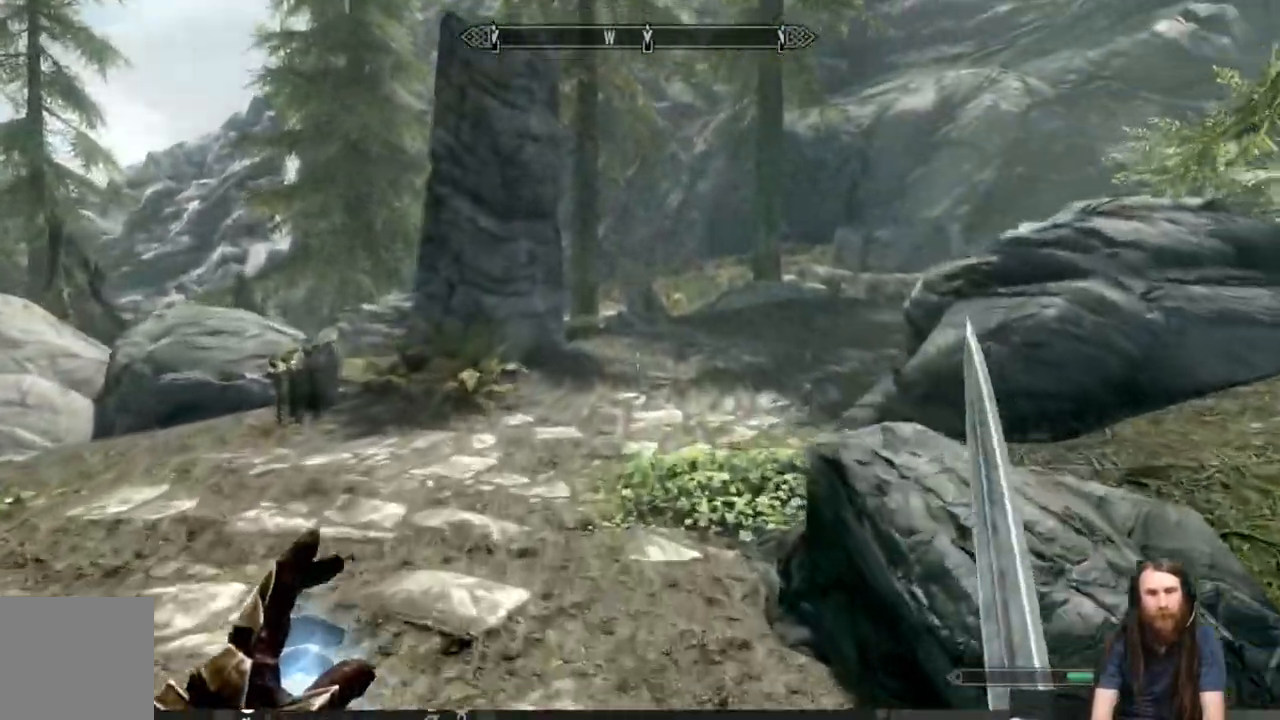
{"buttons": [], "left_stick": "up", "right_stick": "center", "events": [[183, "L1", "up"], [450, "right_stick", "center"], [500, "X", "up"]]}
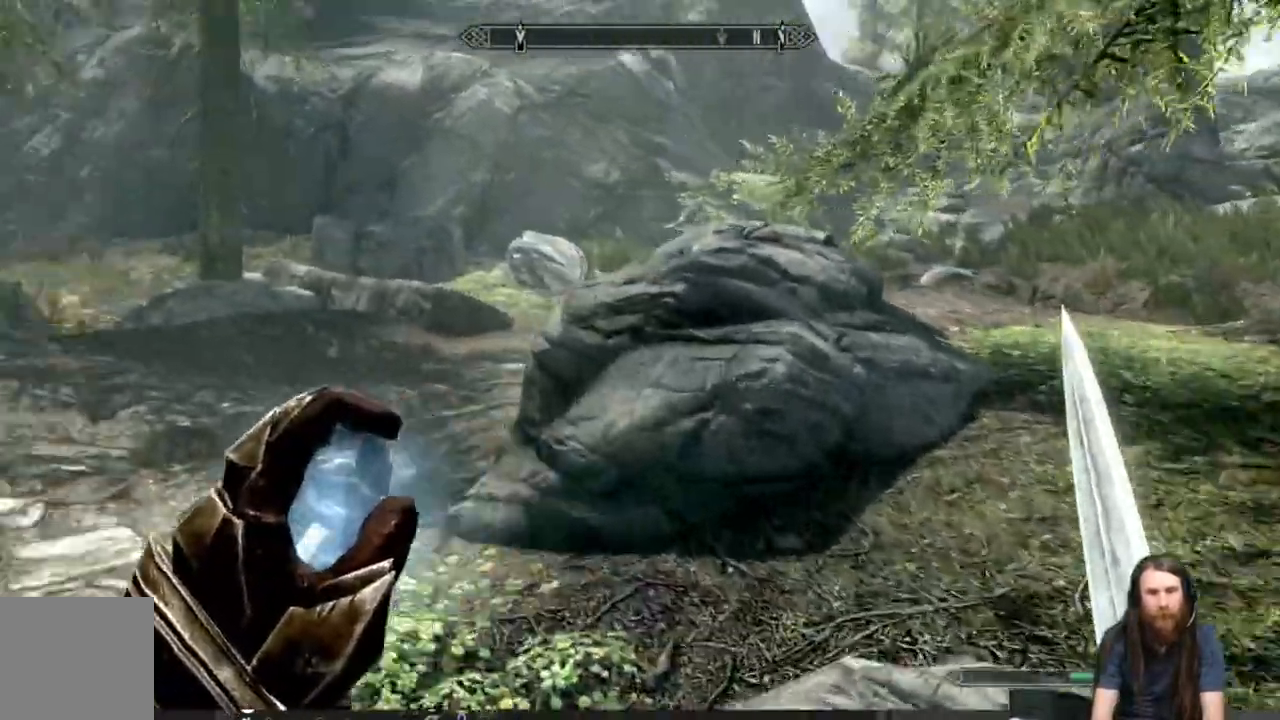
{"buttons": ["X", "L1"], "left_stick": "up", "right_stick": "right", "events": [[183, "L1", "down"], [300, "X", "down"], [450, "right_stick", "right"]]}
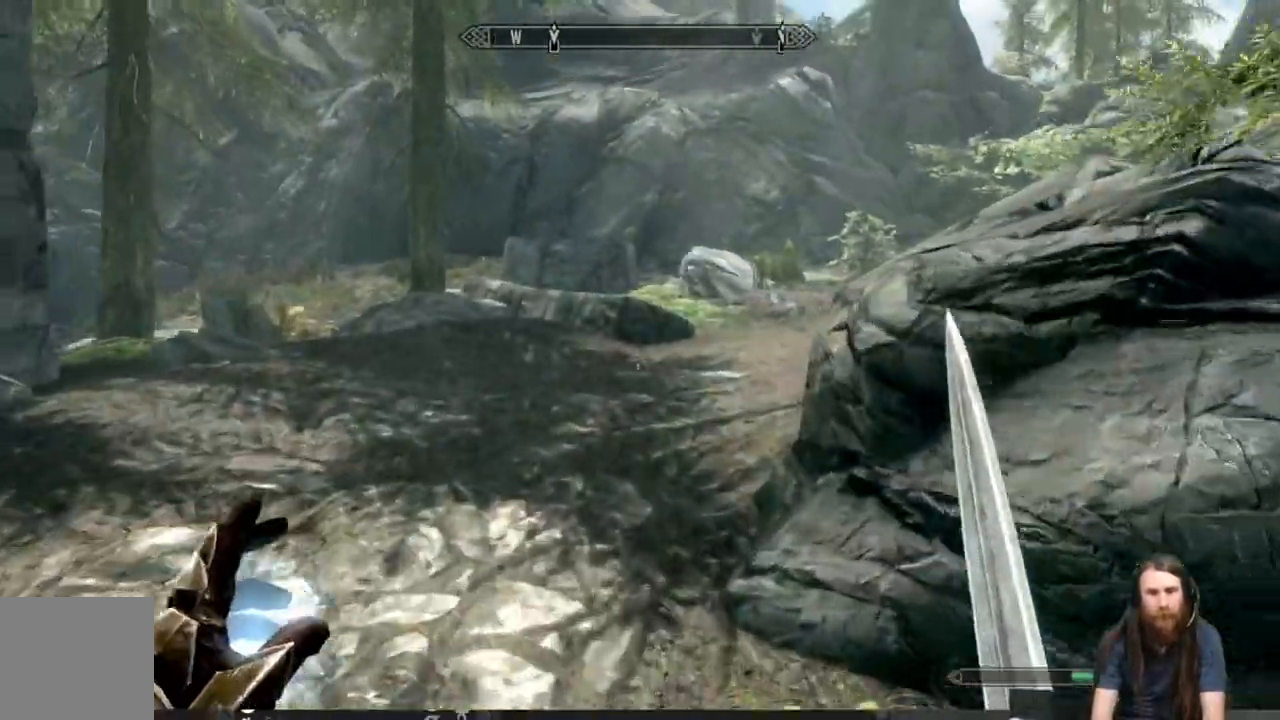
{"buttons": [], "left_stick": "up", "right_stick": "center", "events": [[117, "L1", "up"], [317, "B", "down"], [317, "right_stick", "center"], [433, "B", "up"], [500, "X", "up"]]}
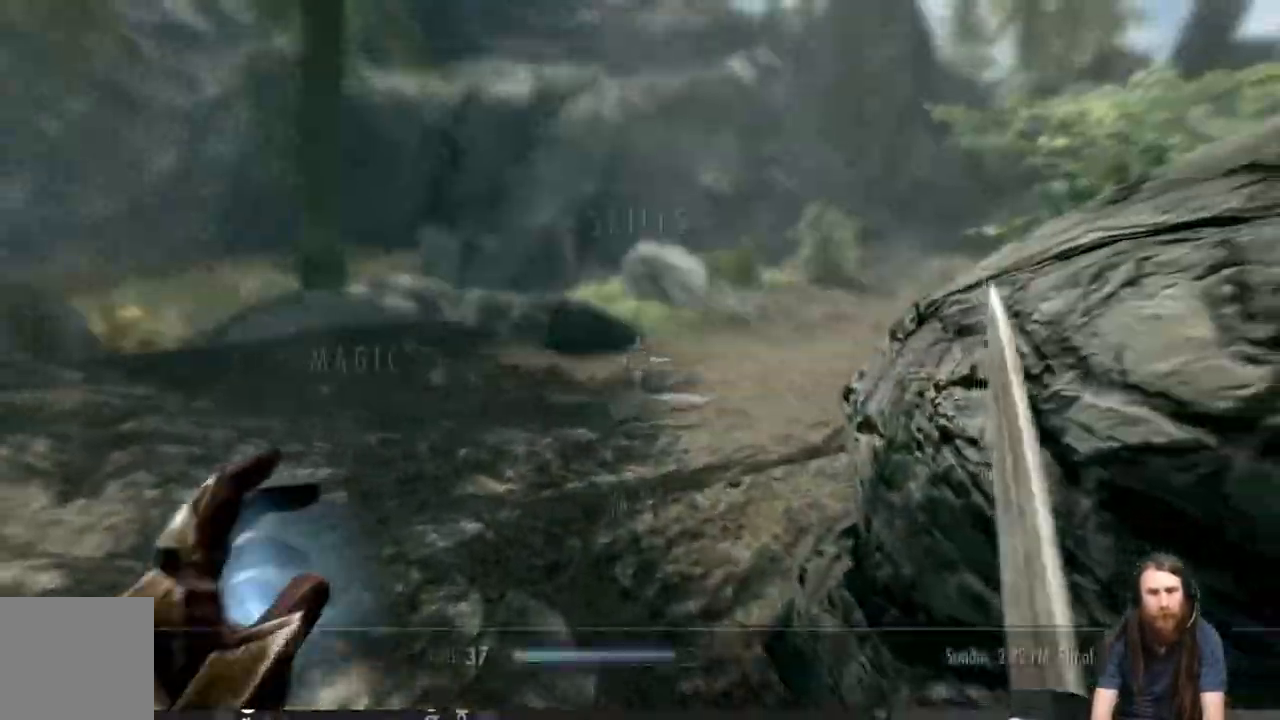
{"buttons": [], "left_stick": "center", "right_stick": "center", "events": [[150, "DPAD_DOWN", "down"], [267, "DPAD_DOWN", "up"], [333, "A", "down"], [383, "left_stick", "center"], [450, "A", "up"]]}
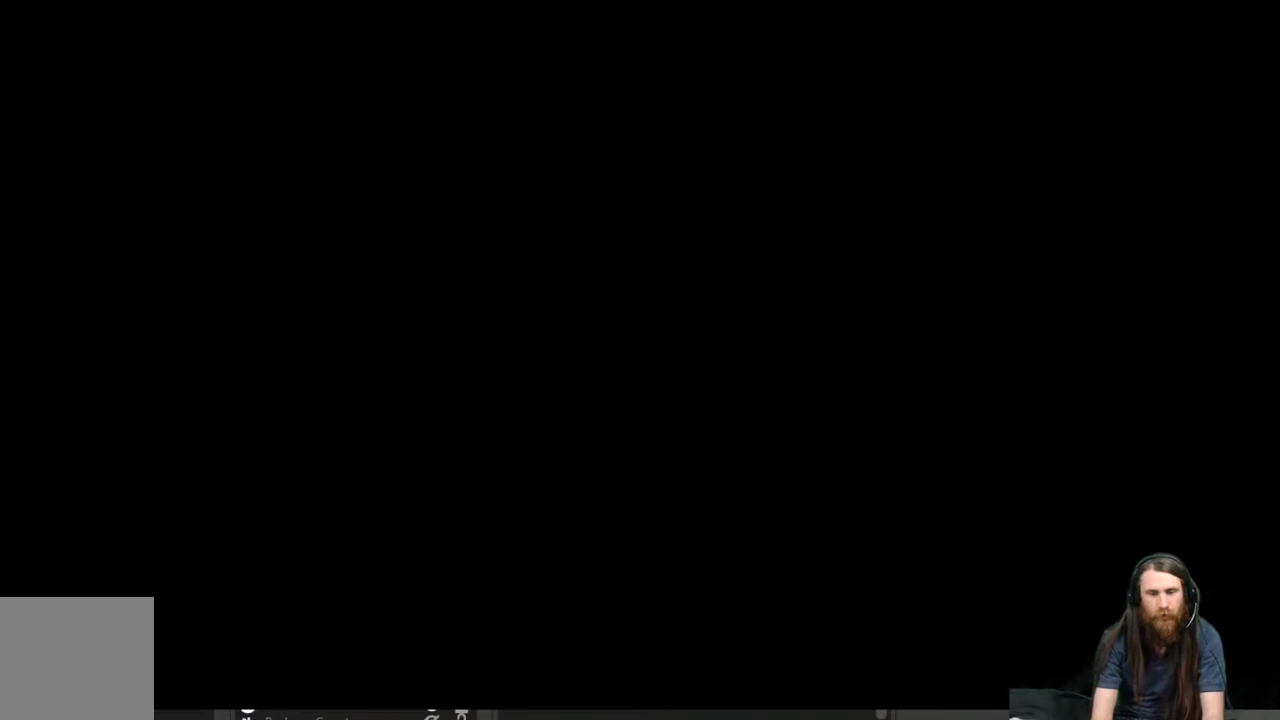
{"buttons": [], "left_stick": "center", "right_stick": "center", "events": []}
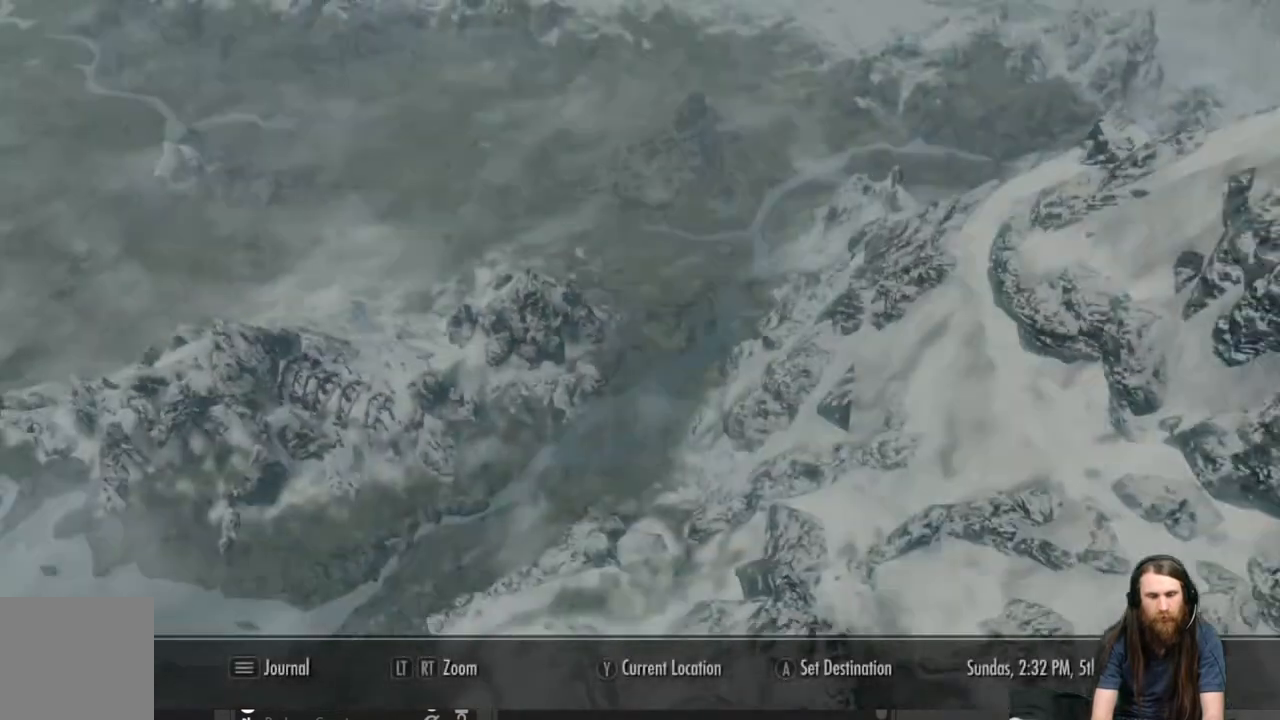
{"buttons": [], "left_stick": "center", "right_stick": "center", "events": []}
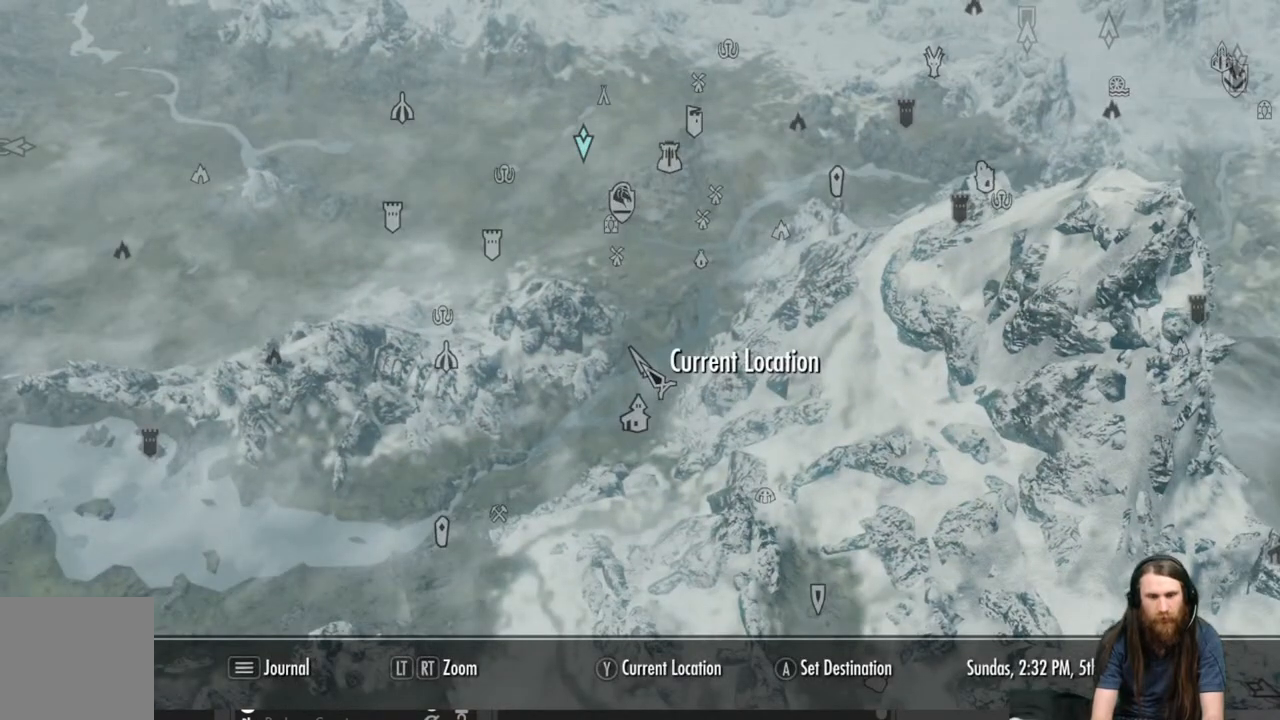
{"buttons": [], "left_stick": "center", "right_stick": "center", "events": [[183, "left_stick", "down"], [300, "left_stick", "center"]]}
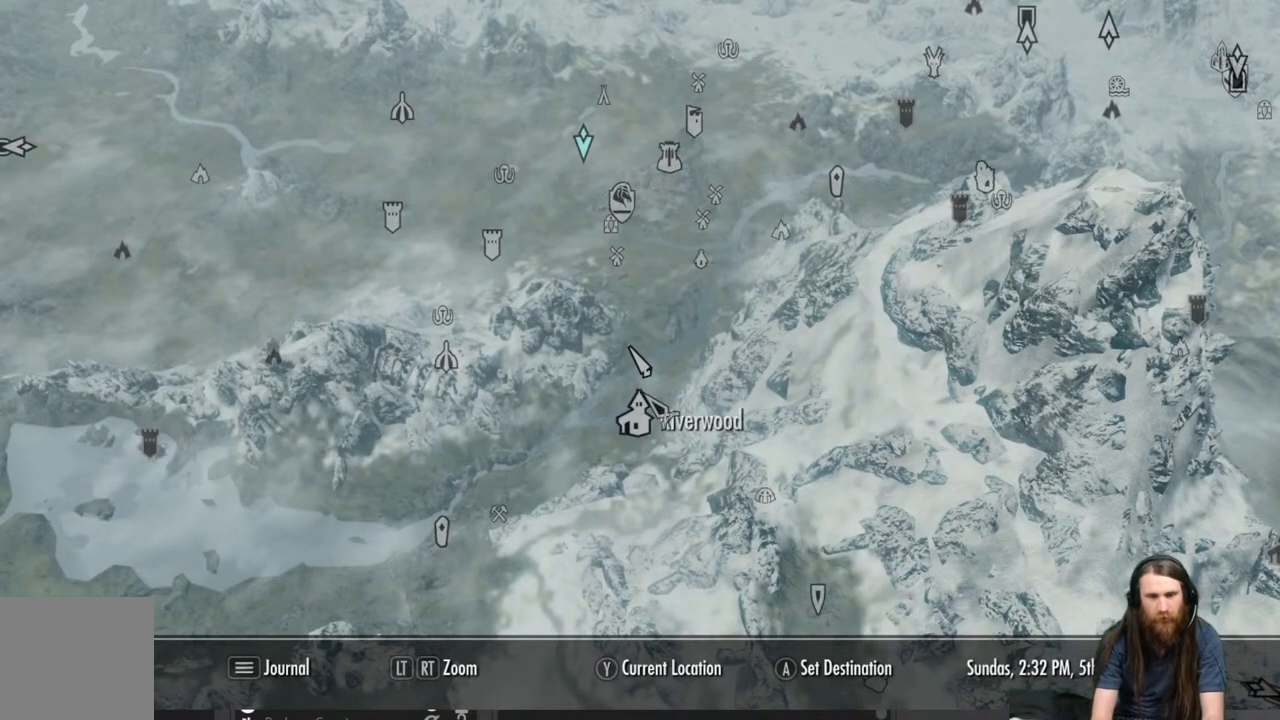
{"buttons": [], "left_stick": "center", "right_stick": "center", "events": [[17, "left_stick", "up"], [167, "left_stick", "center"], [367, "left_stick", "right"], [483, "left_stick", "center"]]}
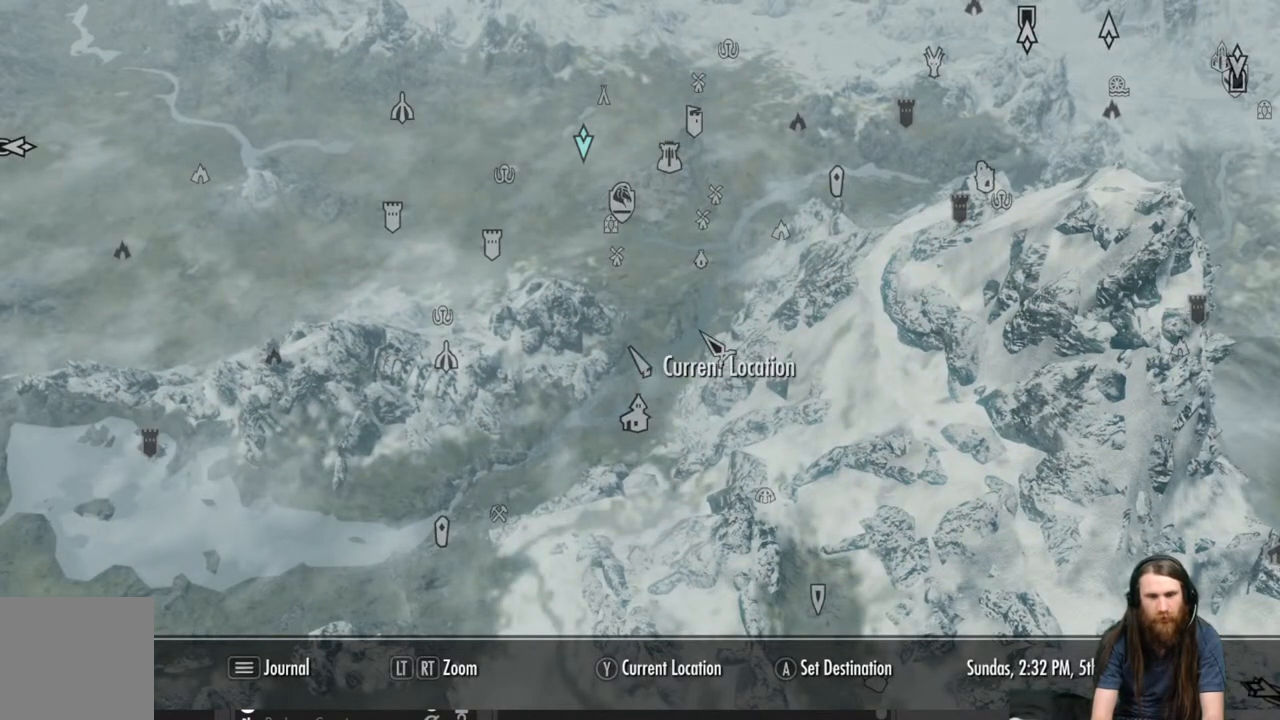
{"buttons": [], "left_stick": "center", "right_stick": "center", "events": []}
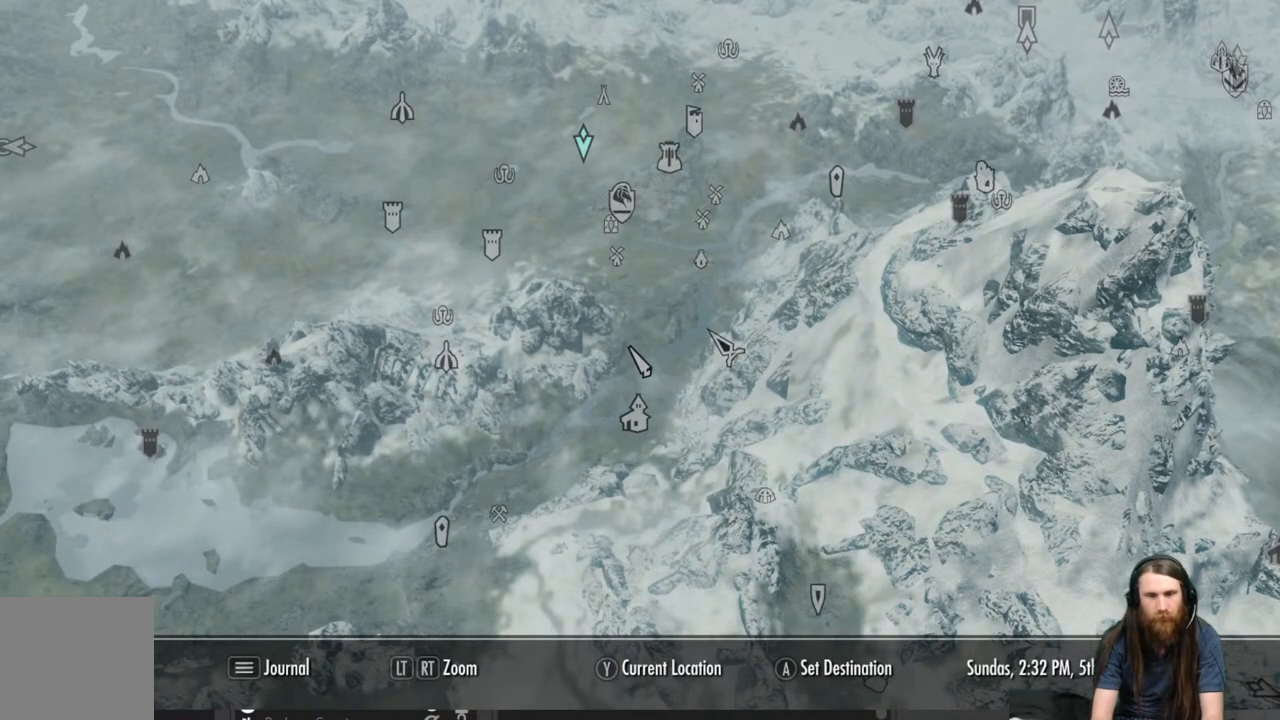
{"buttons": [], "left_stick": "center", "right_stick": "center", "events": []}
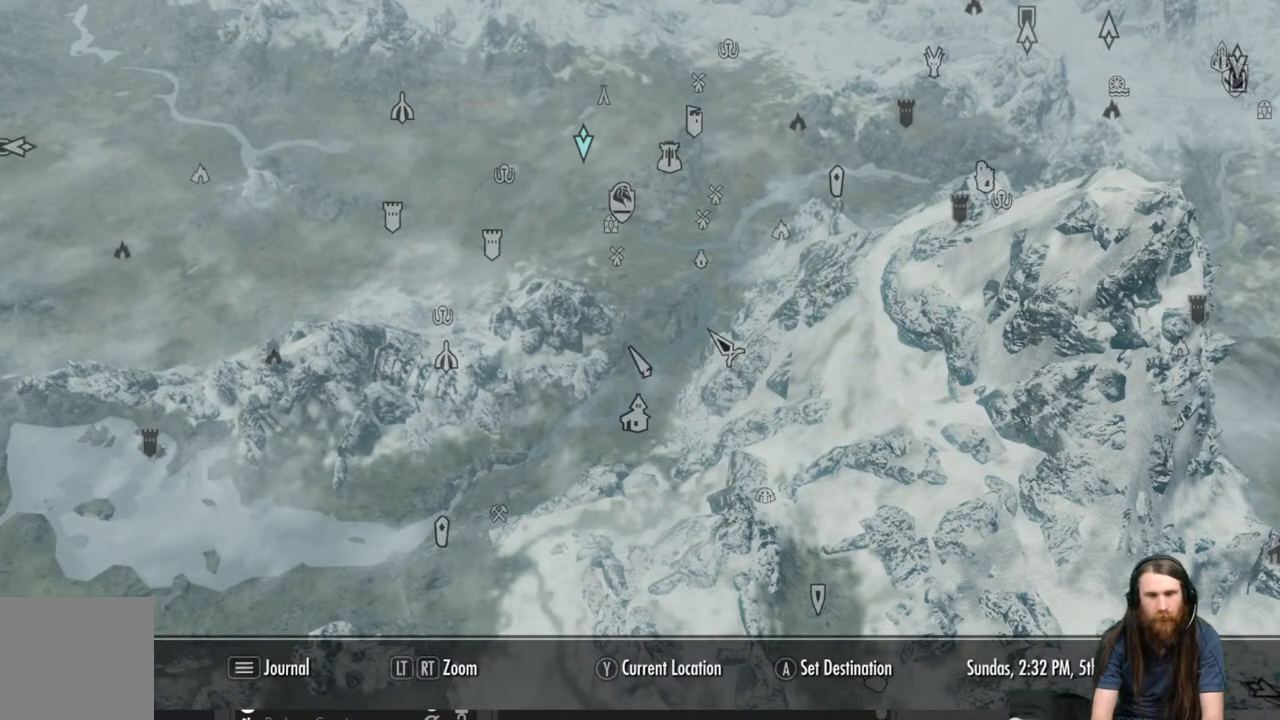
{"buttons": [], "left_stick": "center", "right_stick": "center", "events": []}
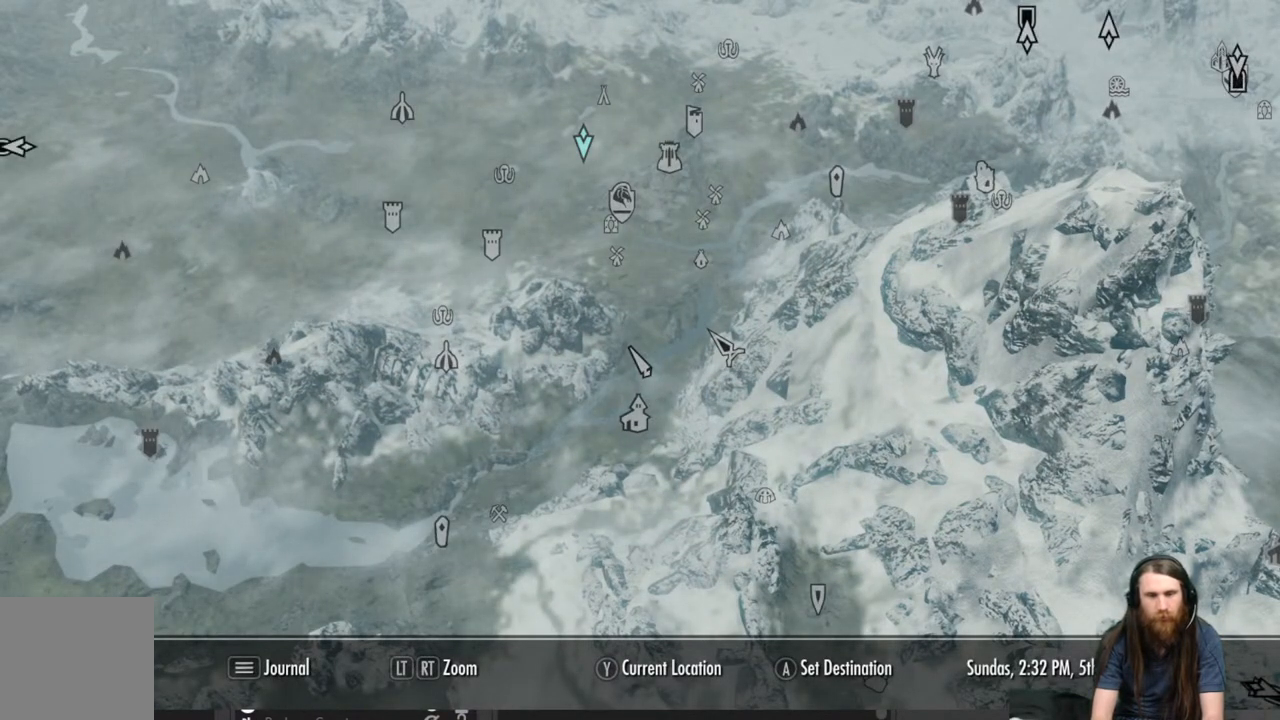
{"buttons": [], "left_stick": "center", "right_stick": "center", "events": []}
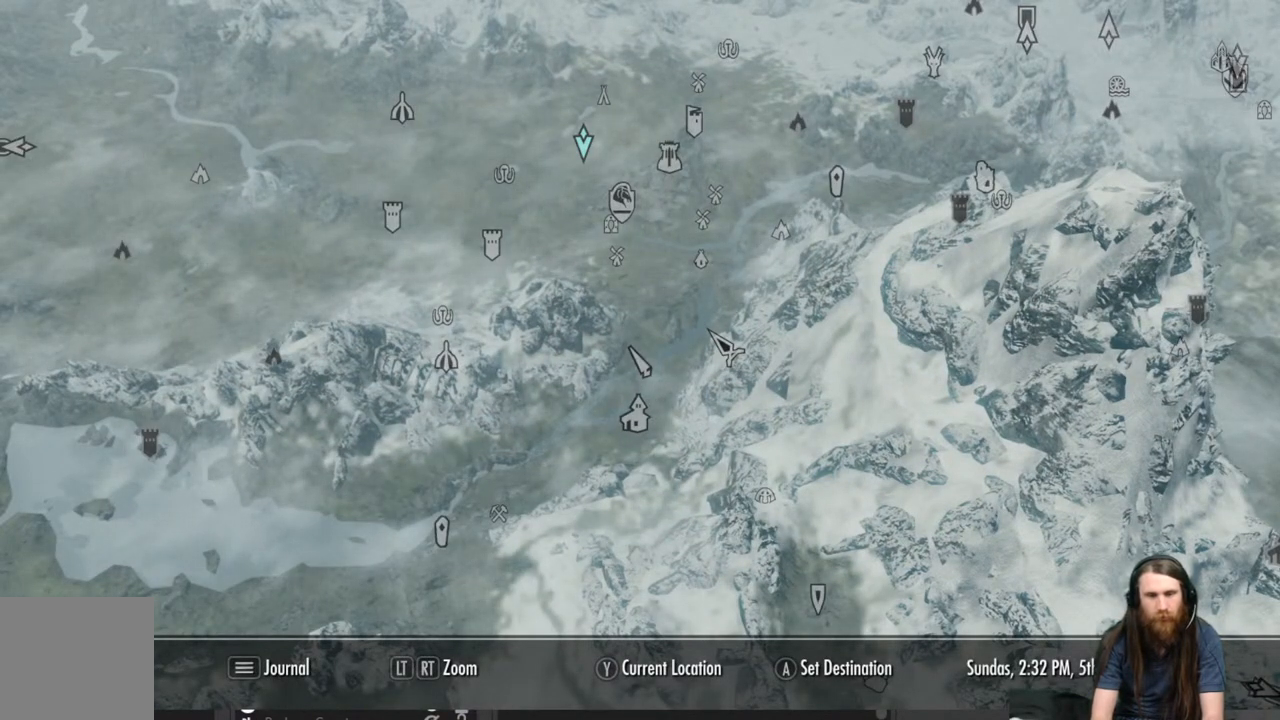
{"buttons": [], "left_stick": "center", "right_stick": "center", "events": []}
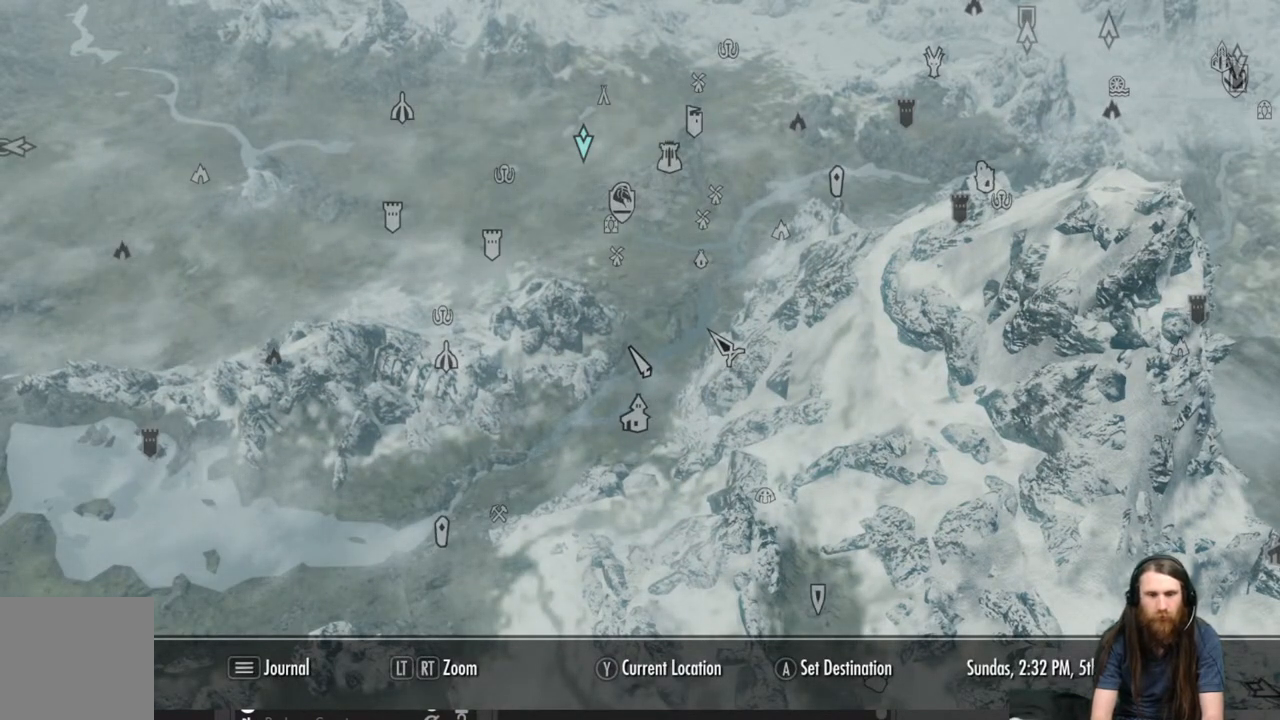
{"buttons": [], "left_stick": "center", "right_stick": "center", "events": []}
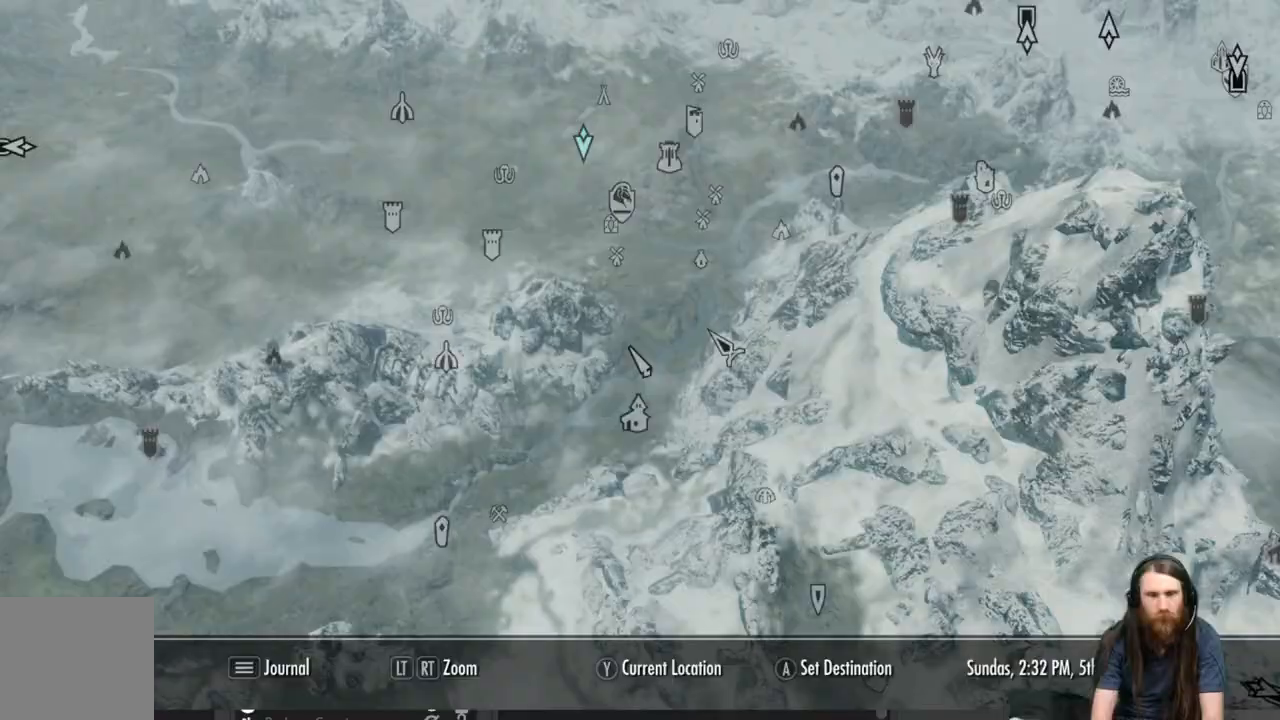
{"buttons": [], "left_stick": "center", "right_stick": "center", "events": [[317, "left_stick", "up-left"], [500, "left_stick", "center"]]}
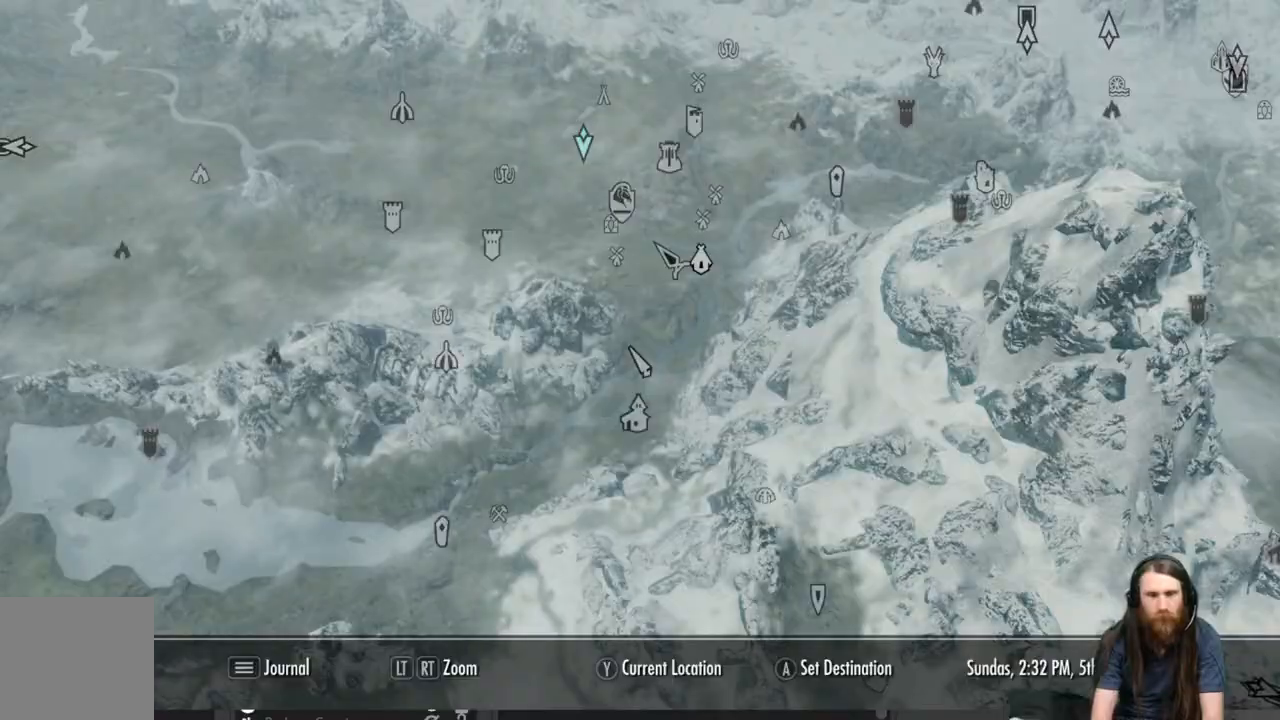
{"buttons": [], "left_stick": "down", "right_stick": "center", "events": [[117, "left_stick", "down"], [317, "B", "down"], [417, "B", "up"]]}
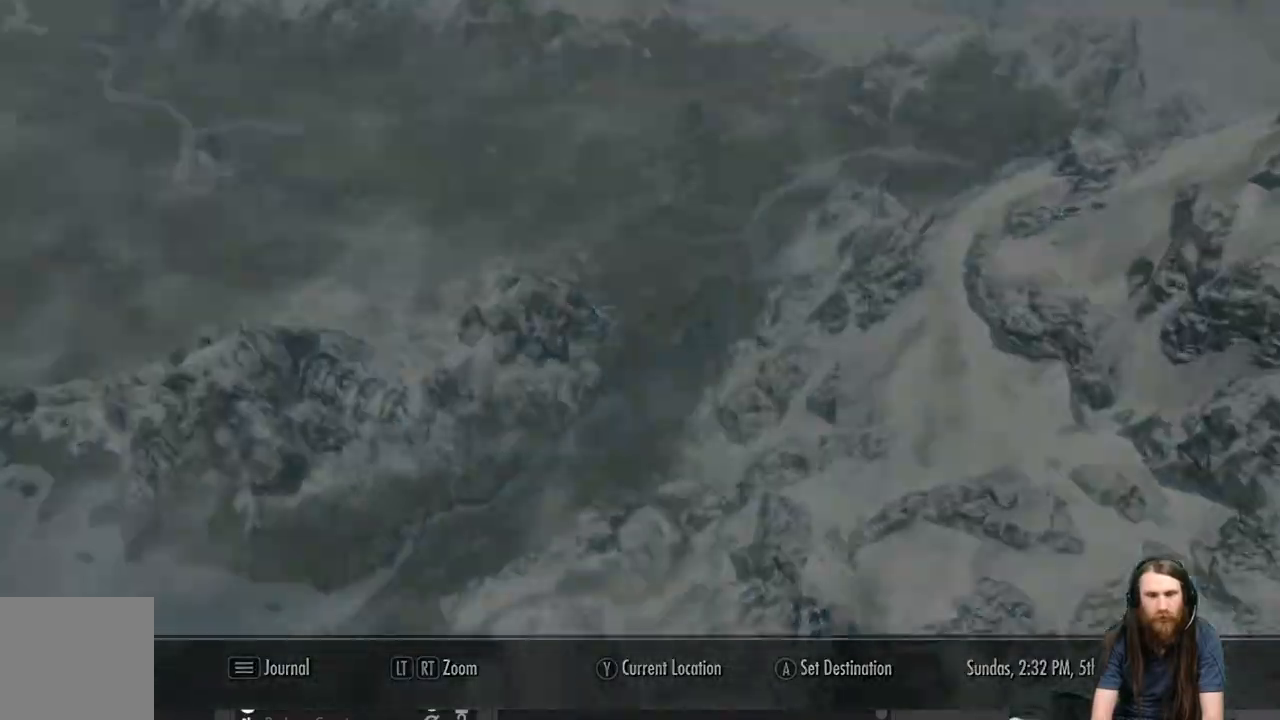
{"buttons": [], "left_stick": "right", "right_stick": "right", "events": [[67, "left_stick", "center"], [217, "right_stick", "right"], [367, "left_stick", "right"]]}
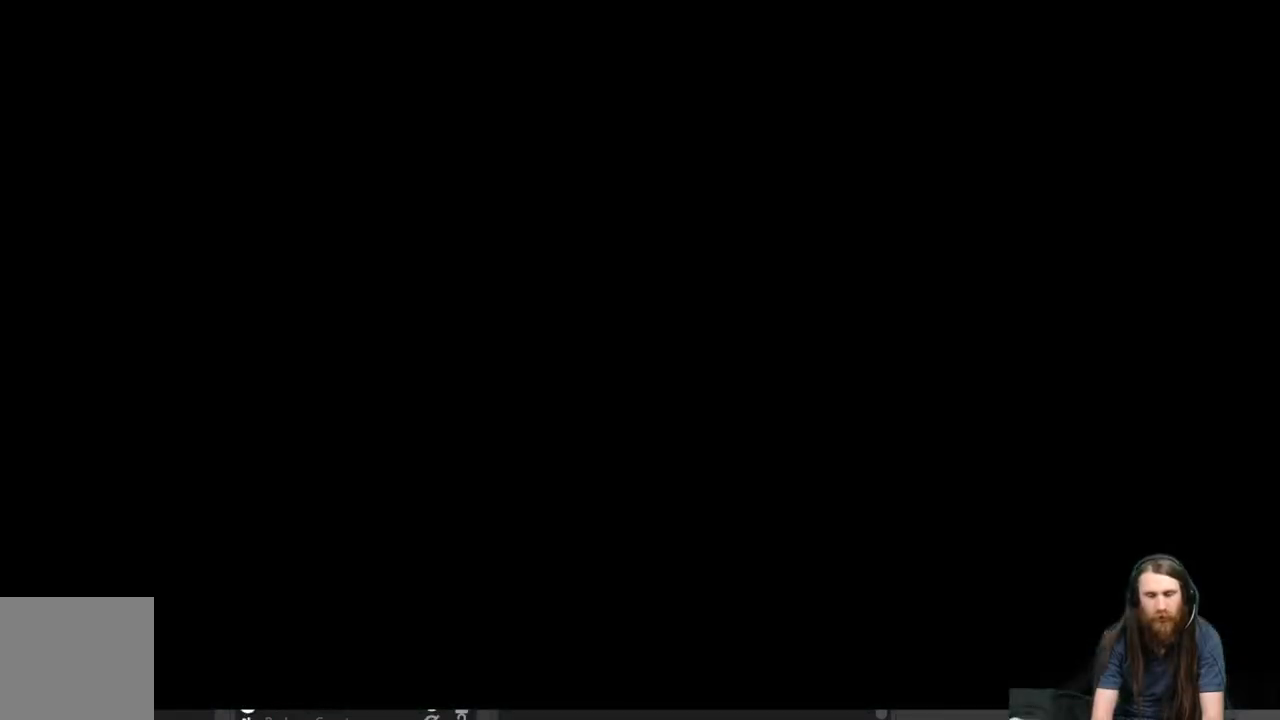
{"buttons": [], "left_stick": "right", "right_stick": "right", "events": [[133, "right_stick", "center"], [267, "left_stick", "center"], [350, "right_stick", "right"], [383, "left_stick", "right"]]}
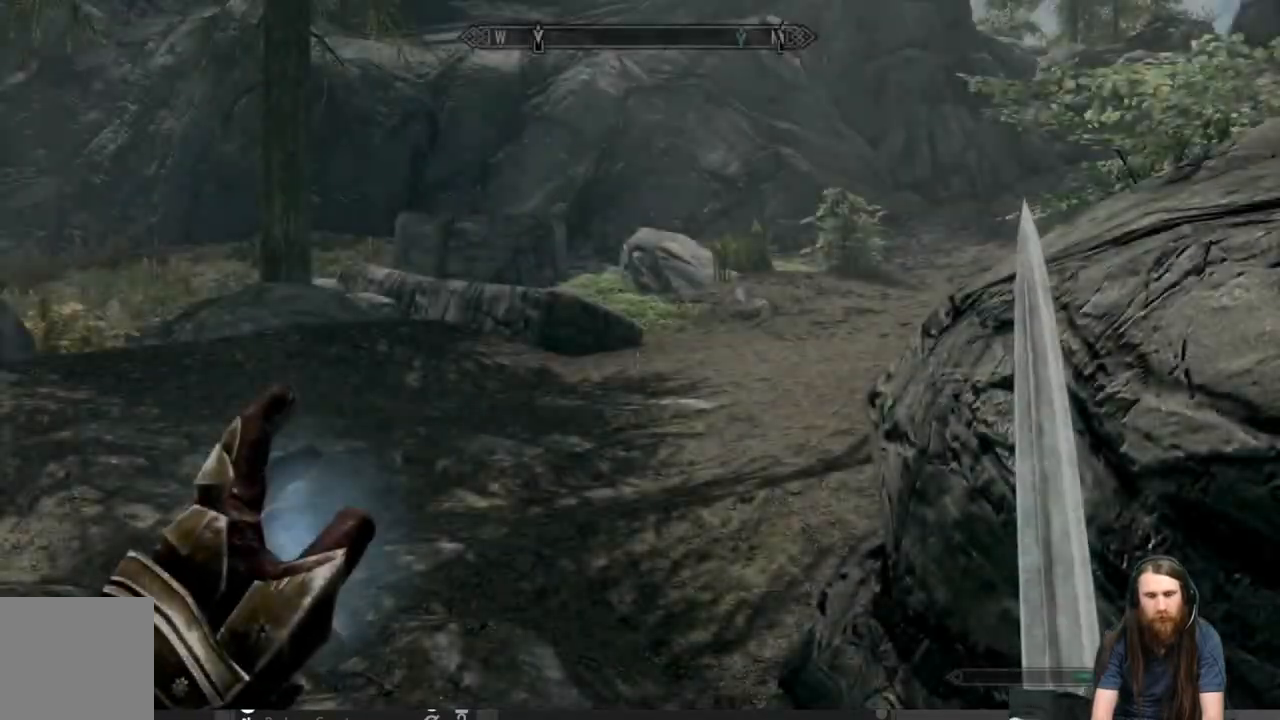
{"buttons": [], "left_stick": "right", "right_stick": "right", "events": []}
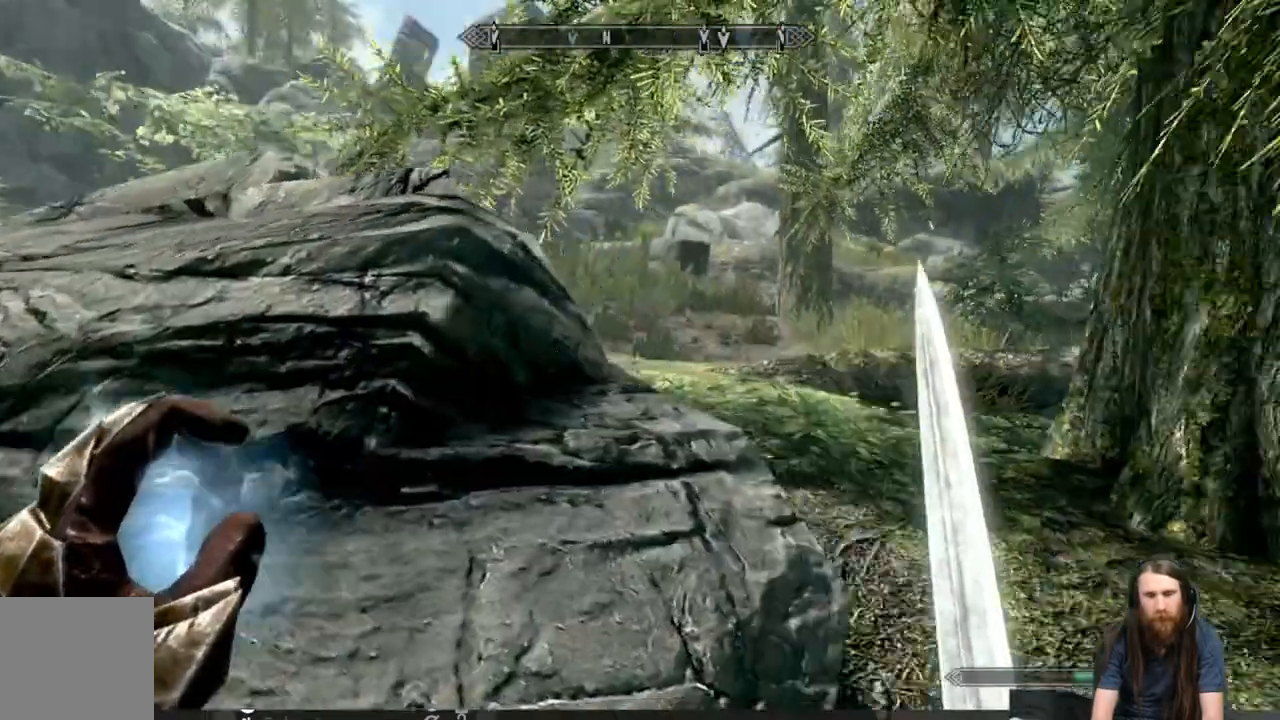
{"buttons": [], "left_stick": "up-right", "right_stick": "center", "events": [[383, "left_stick", "up-right"], [483, "right_stick", "center"]]}
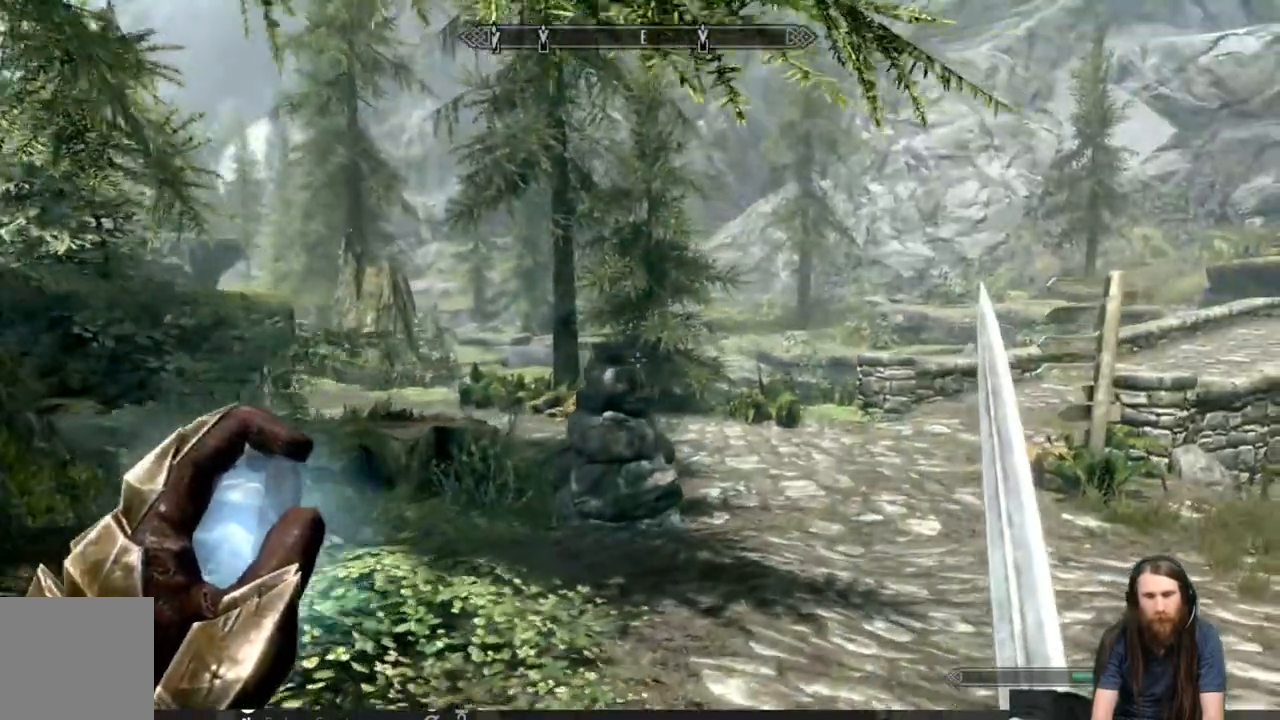
{"buttons": ["L1"], "left_stick": "up", "right_stick": "center", "events": [[167, "L1", "down"], [300, "left_stick", "up"]]}
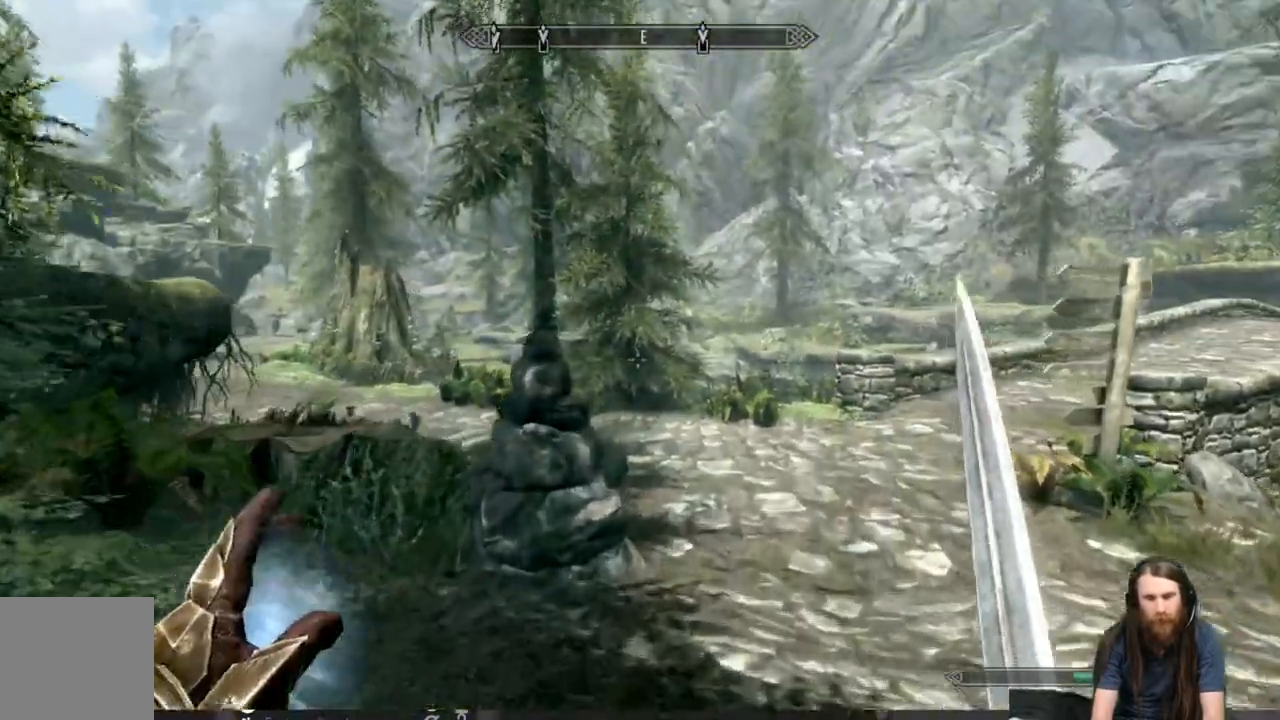
{"buttons": ["L1"], "left_stick": "up", "right_stick": "left", "events": [[50, "right_stick", "left"]]}
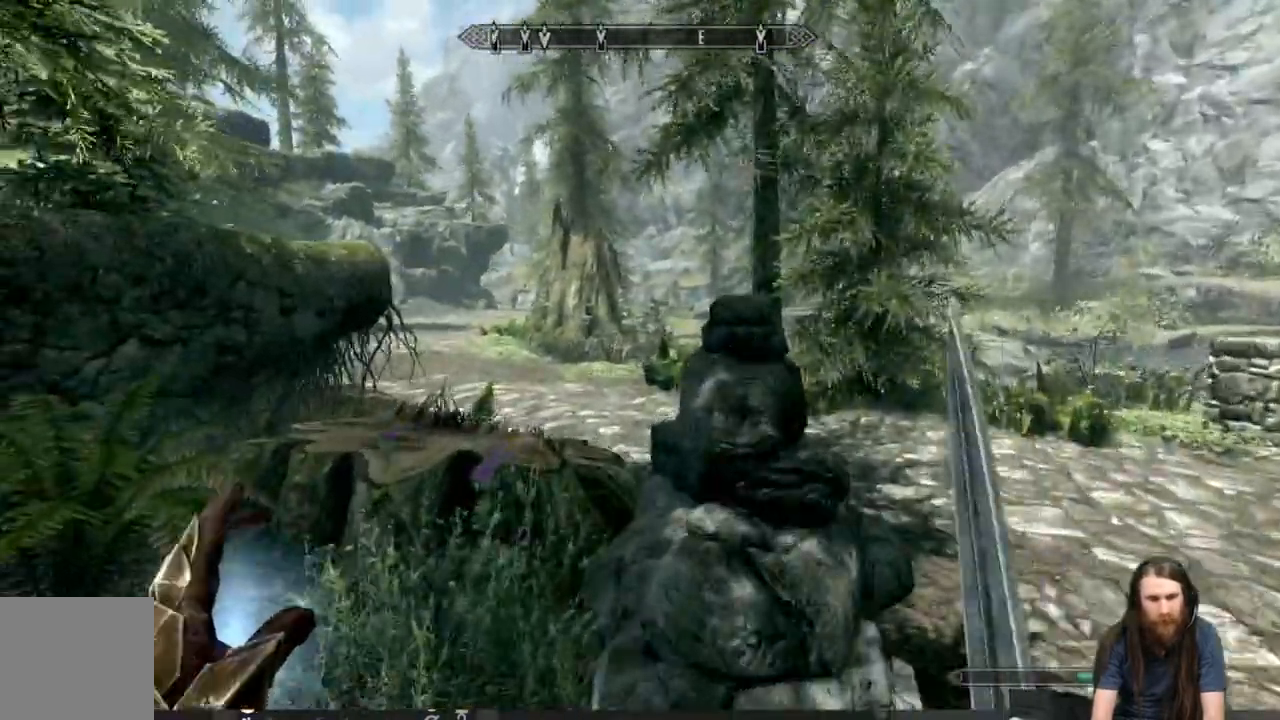
{"buttons": [], "left_stick": "up-left", "right_stick": "center", "events": [[133, "left_stick", "up-left"], [150, "A", "down"], [200, "L1", "up"], [317, "A", "up"], [317, "right_stick", "center"]]}
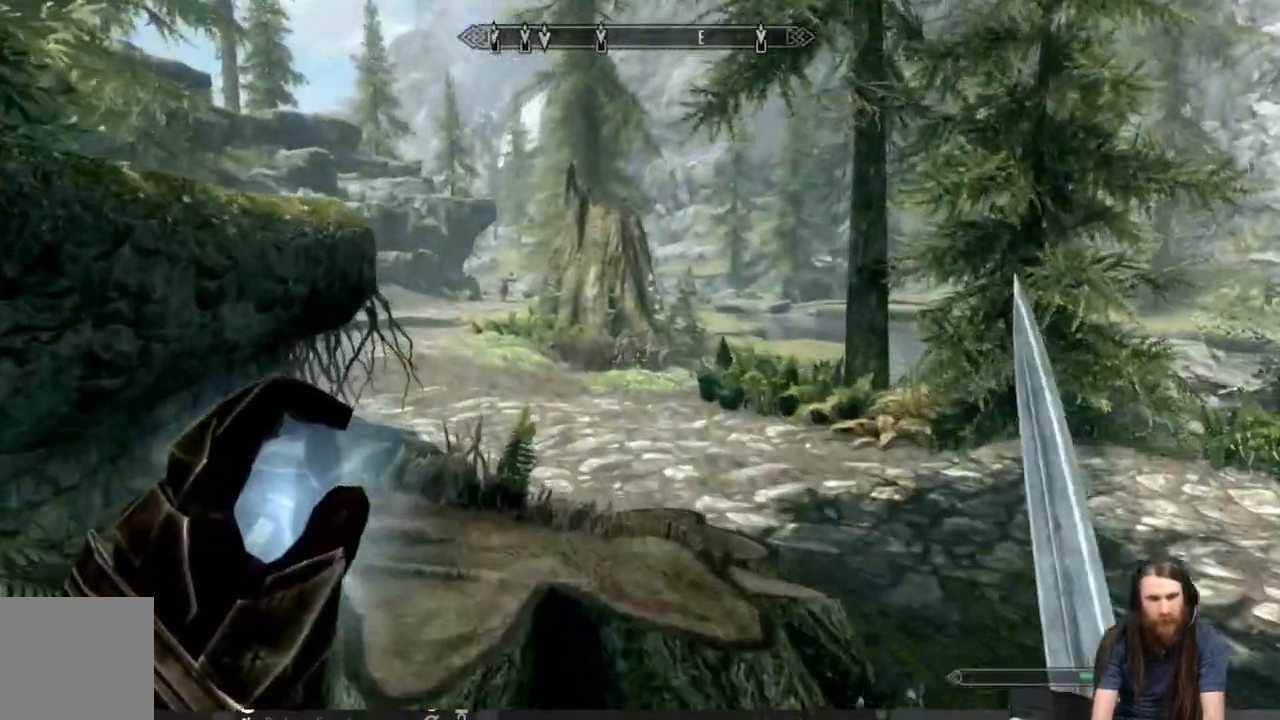
{"buttons": [], "left_stick": "down", "right_stick": "left", "events": [[17, "A", "down"], [100, "left_stick", "up"], [133, "A", "up"], [267, "left_stick", "down"], [450, "right_stick", "left"]]}
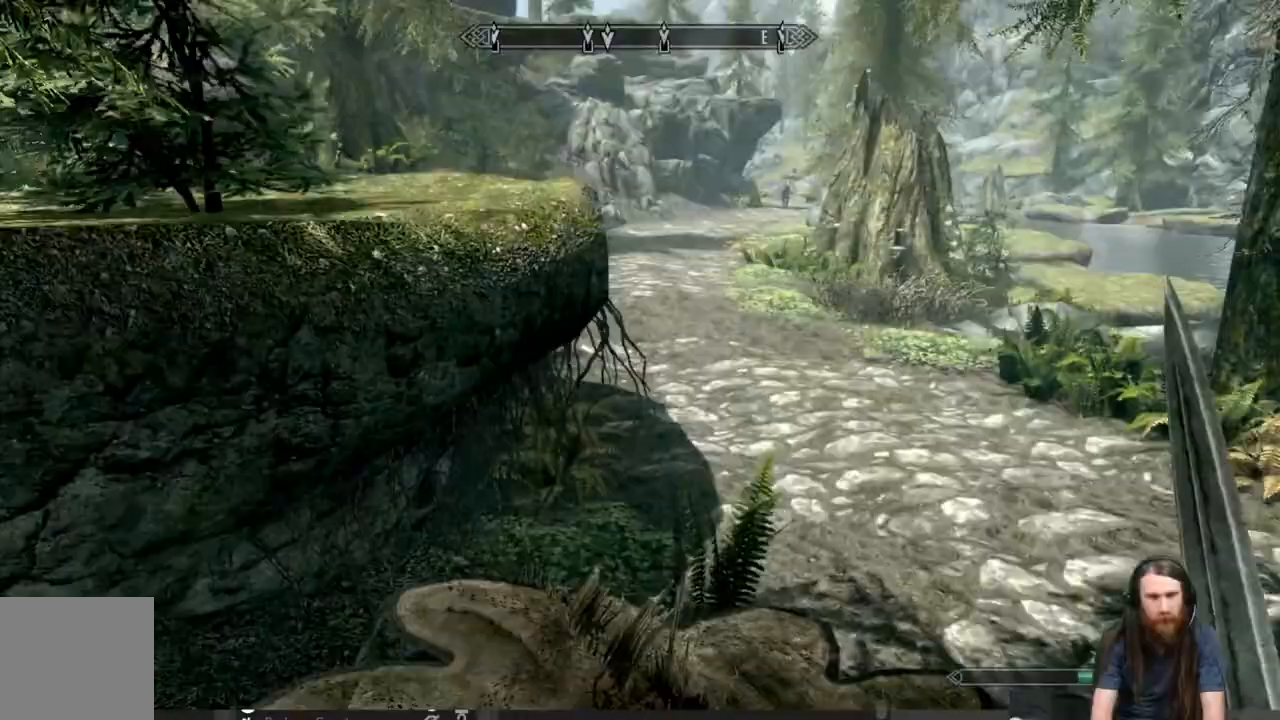
{"buttons": [], "left_stick": "down-right", "right_stick": "left", "events": [[367, "left_stick", "down-right"]]}
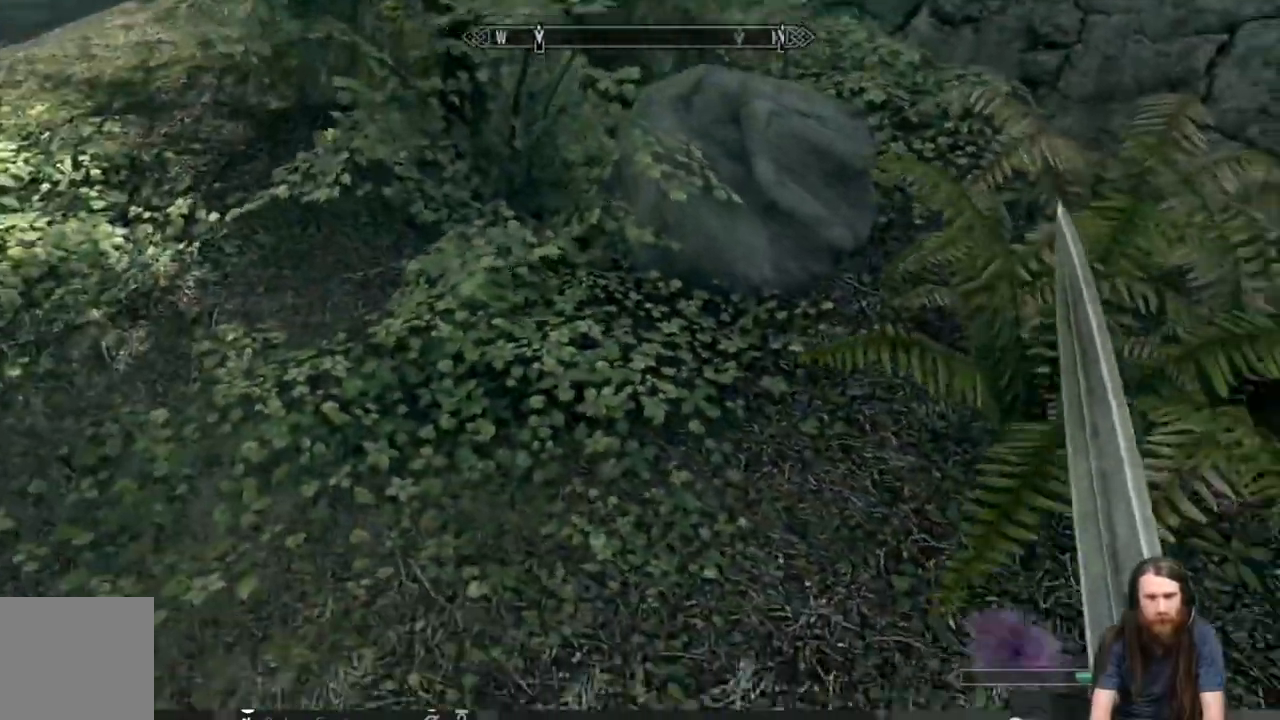
{"buttons": [], "left_stick": "down", "right_stick": "left", "events": [[183, "Y", "down"], [300, "left_stick", "down"], [333, "Y", "up"]]}
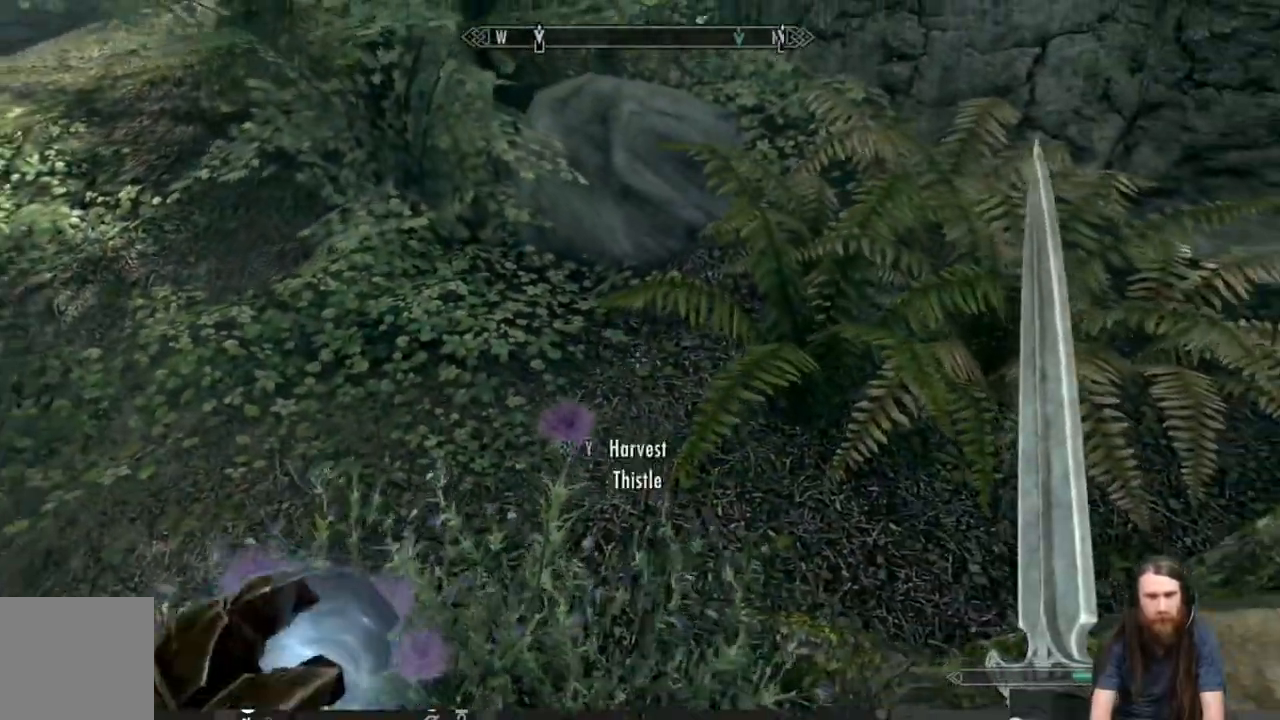
{"buttons": [], "left_stick": "down-right", "right_stick": "right", "events": [[100, "Y", "down"], [150, "right_stick", "down"], [217, "right_stick", "center"], [250, "Y", "up"], [433, "left_stick", "down-right"], [483, "right_stick", "right"]]}
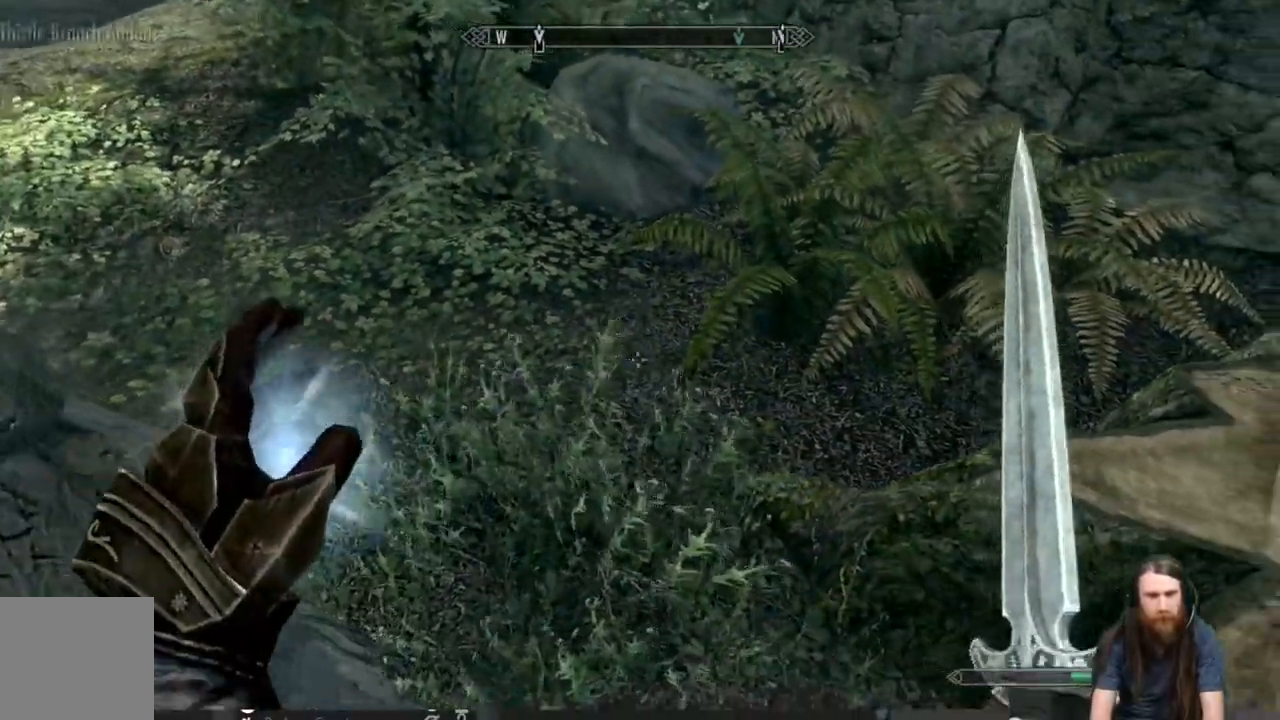
{"buttons": [], "left_stick": "up-right", "right_stick": "center", "events": [[17, "Y", "down"], [183, "Y", "up"], [250, "right_stick", "up-right"], [267, "left_stick", "right"], [450, "left_stick", "up-right"], [450, "right_stick", "center"]]}